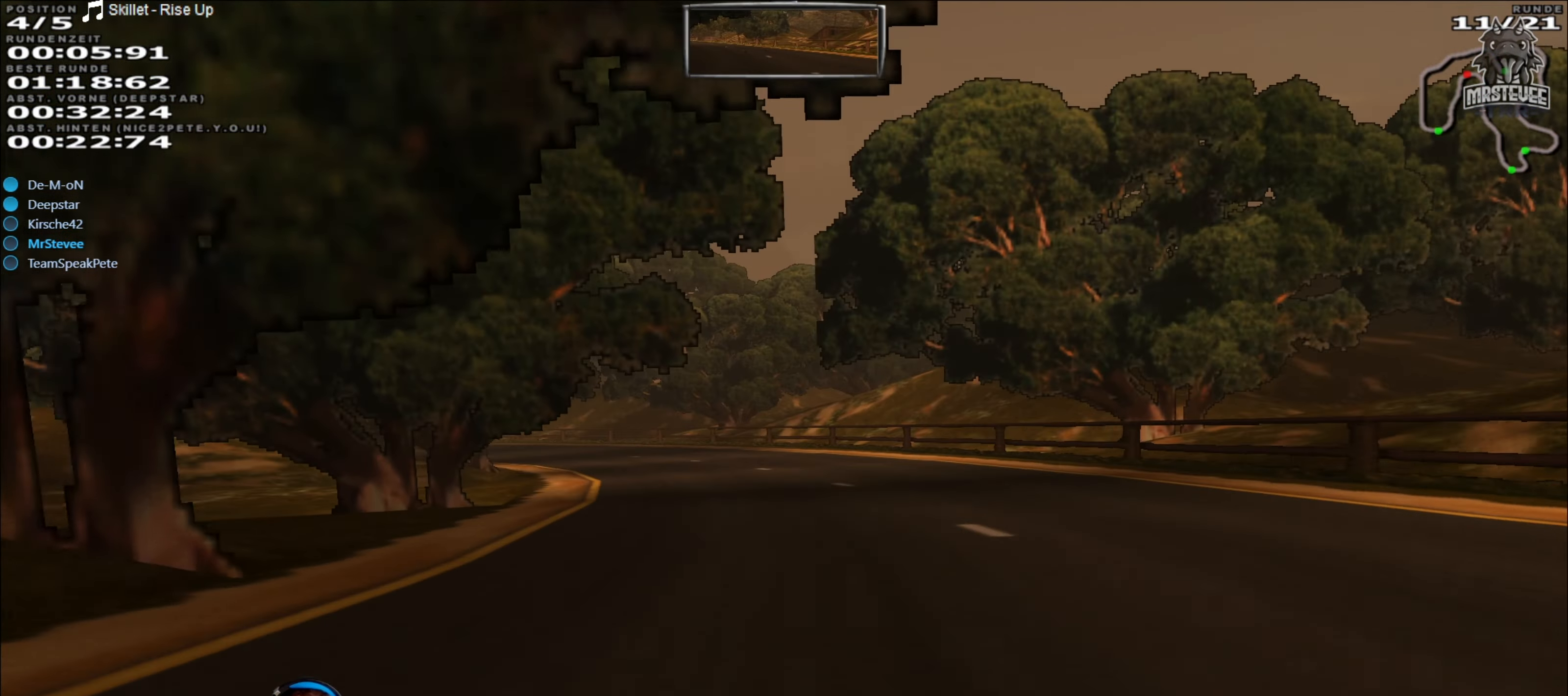
Gameplay with a controller (Xbox layout); each line is a JSON object with the inputs held at the frame after it. "events" lists button and stick changes between this image and that frame as [ms after this image, input, new state], when the widget could be followed in between. Not read: L3 R3.
{"buttons": ["R2"], "left_stick": "left", "right_stick": "center", "events": [[67, "left_stick", "center"], [317, "left_stick", "left"]]}
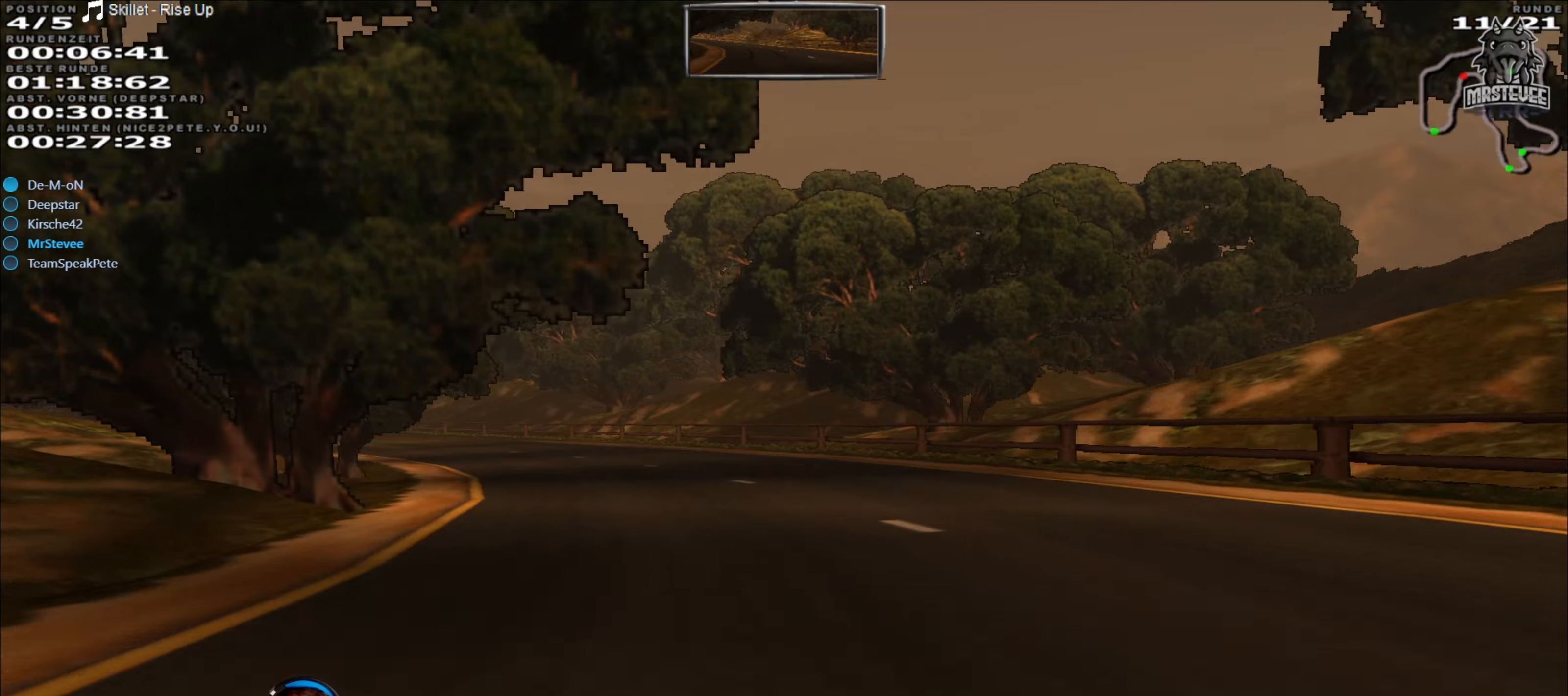
{"buttons": ["R2"], "left_stick": "center", "right_stick": "center", "events": [[117, "left_stick", "center"], [217, "left_stick", "left"], [450, "left_stick", "center"]]}
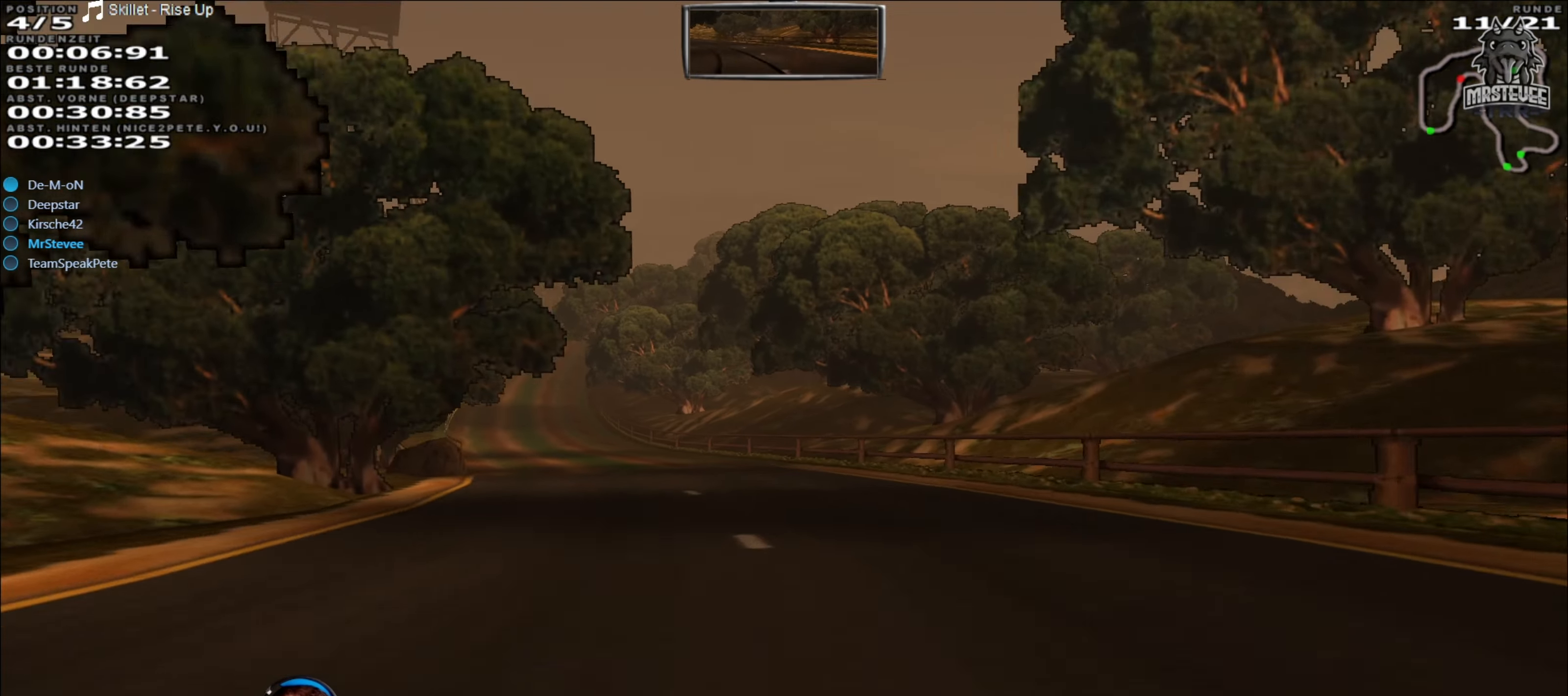
{"buttons": ["R2"], "left_stick": "left", "right_stick": "center", "events": [[17, "R2", "up"], [167, "R2", "down"], [267, "left_stick", "left"]]}
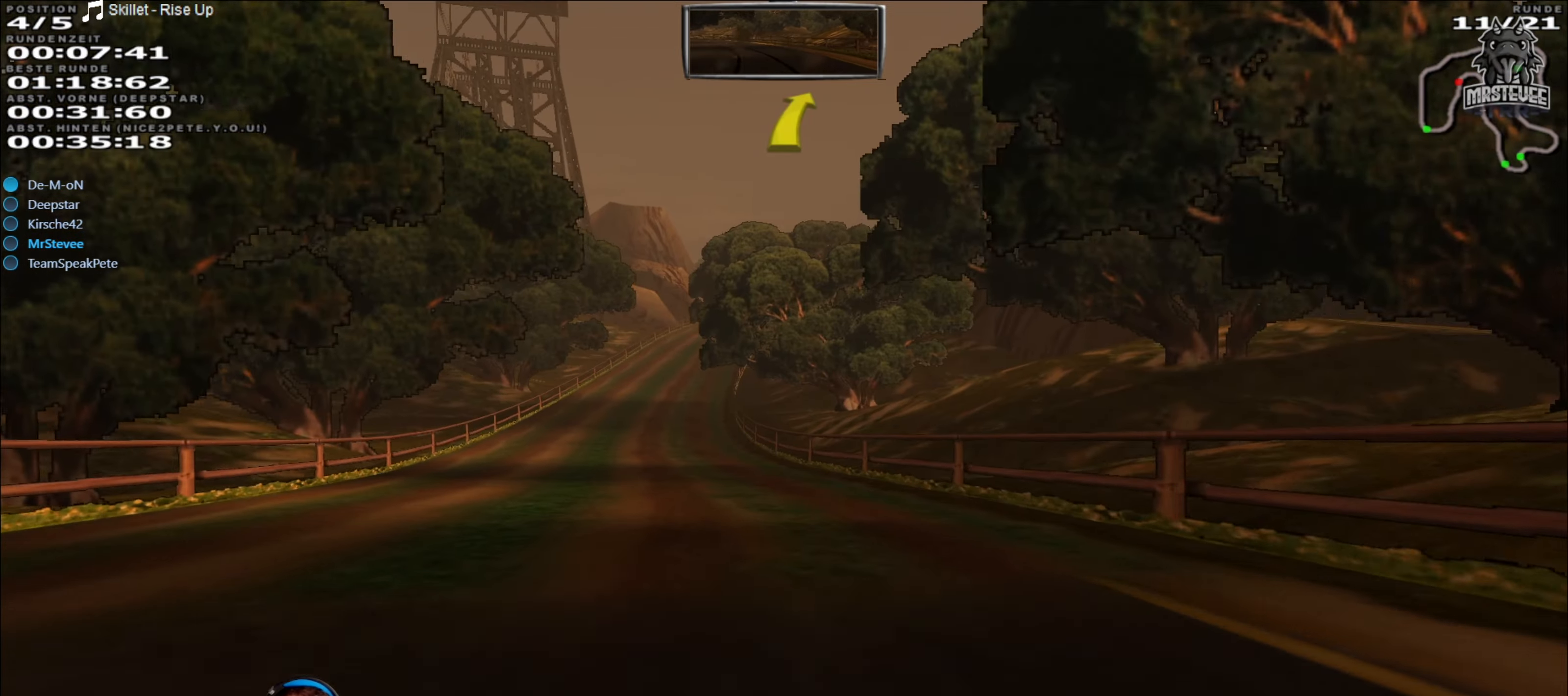
{"buttons": ["R2"], "left_stick": "center", "right_stick": "center", "events": [[34, "left_stick", "center"], [250, "left_stick", "left"], [334, "left_stick", "center"]]}
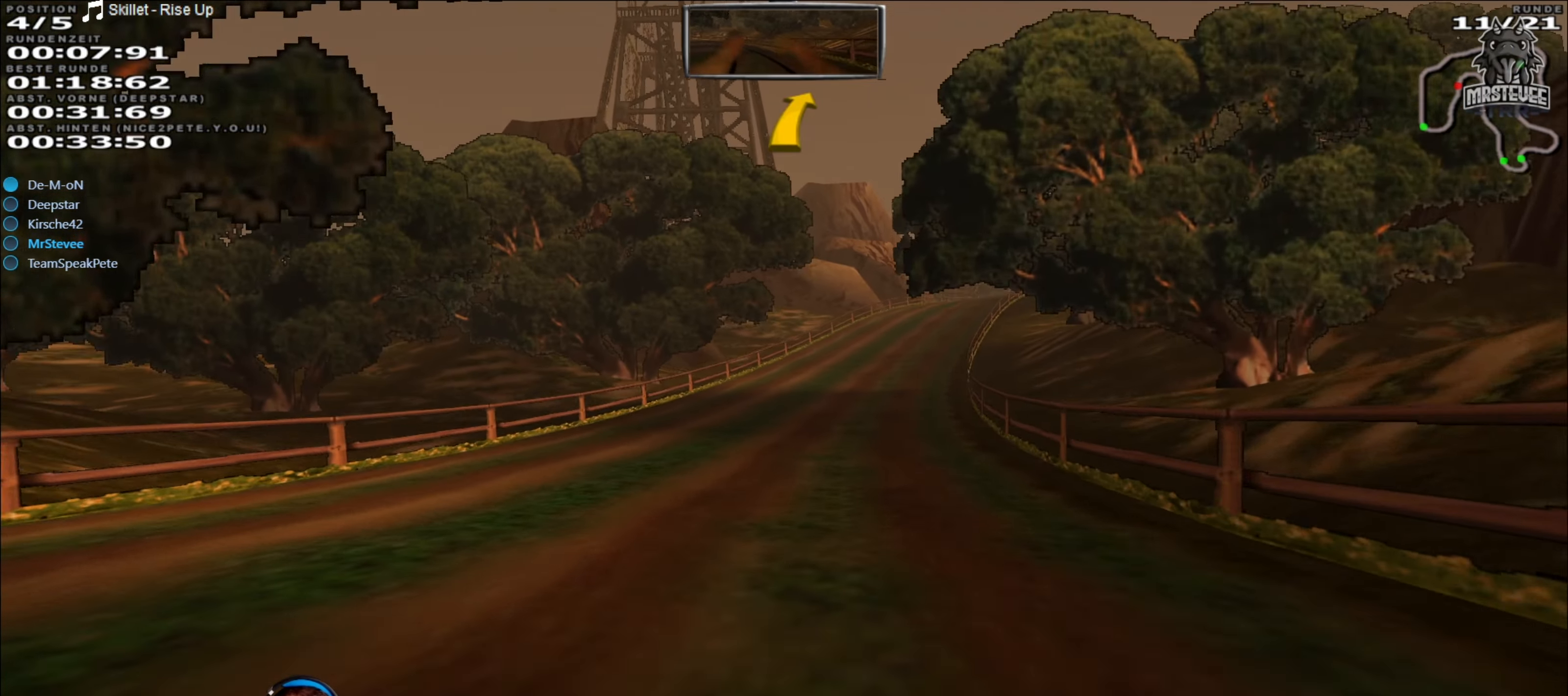
{"buttons": ["R2"], "left_stick": "center", "right_stick": "center", "events": [[117, "left_stick", "right"], [300, "left_stick", "center"], [400, "R2", "up"], [450, "R2", "down"]]}
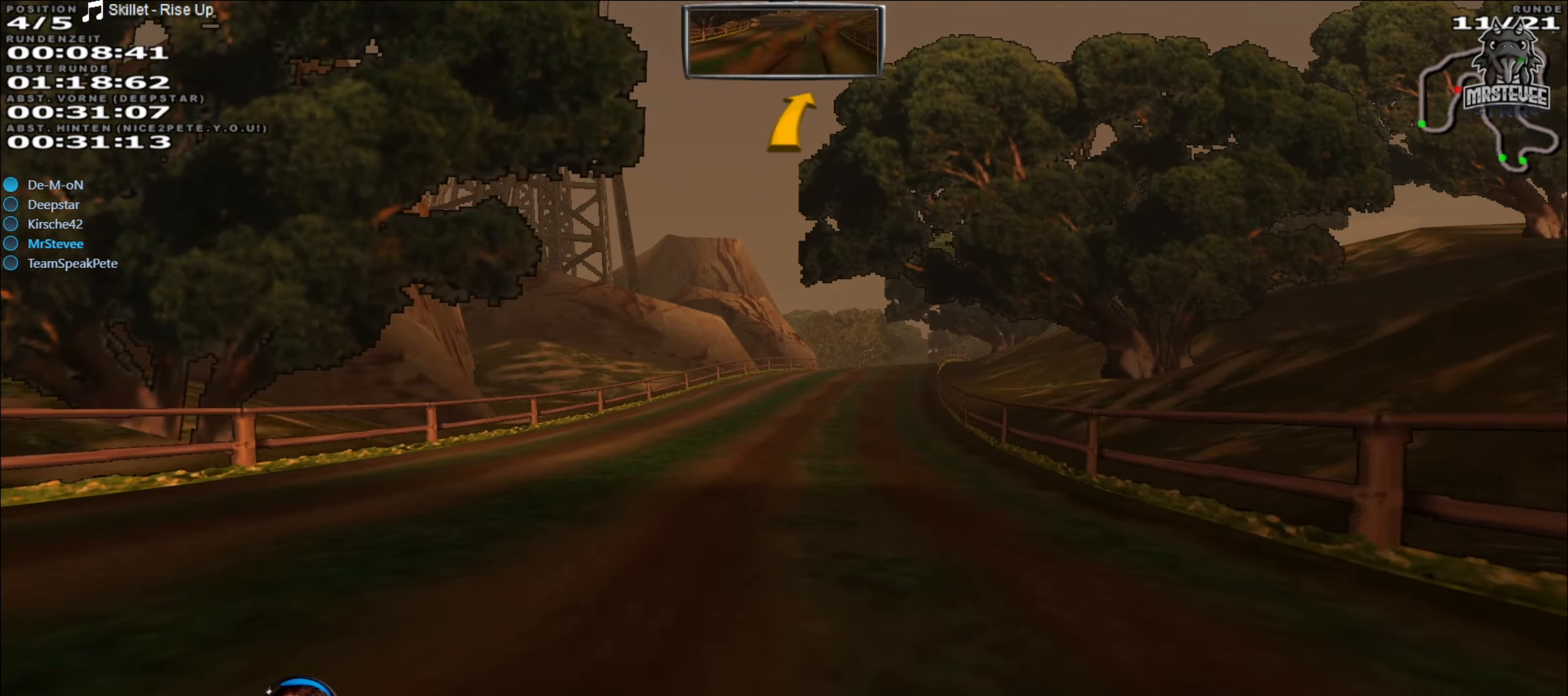
{"buttons": ["R2"], "left_stick": "center", "right_stick": "center", "events": [[100, "left_stick", "right"], [200, "R2", "up"], [250, "left_stick", "center"], [450, "R2", "down"]]}
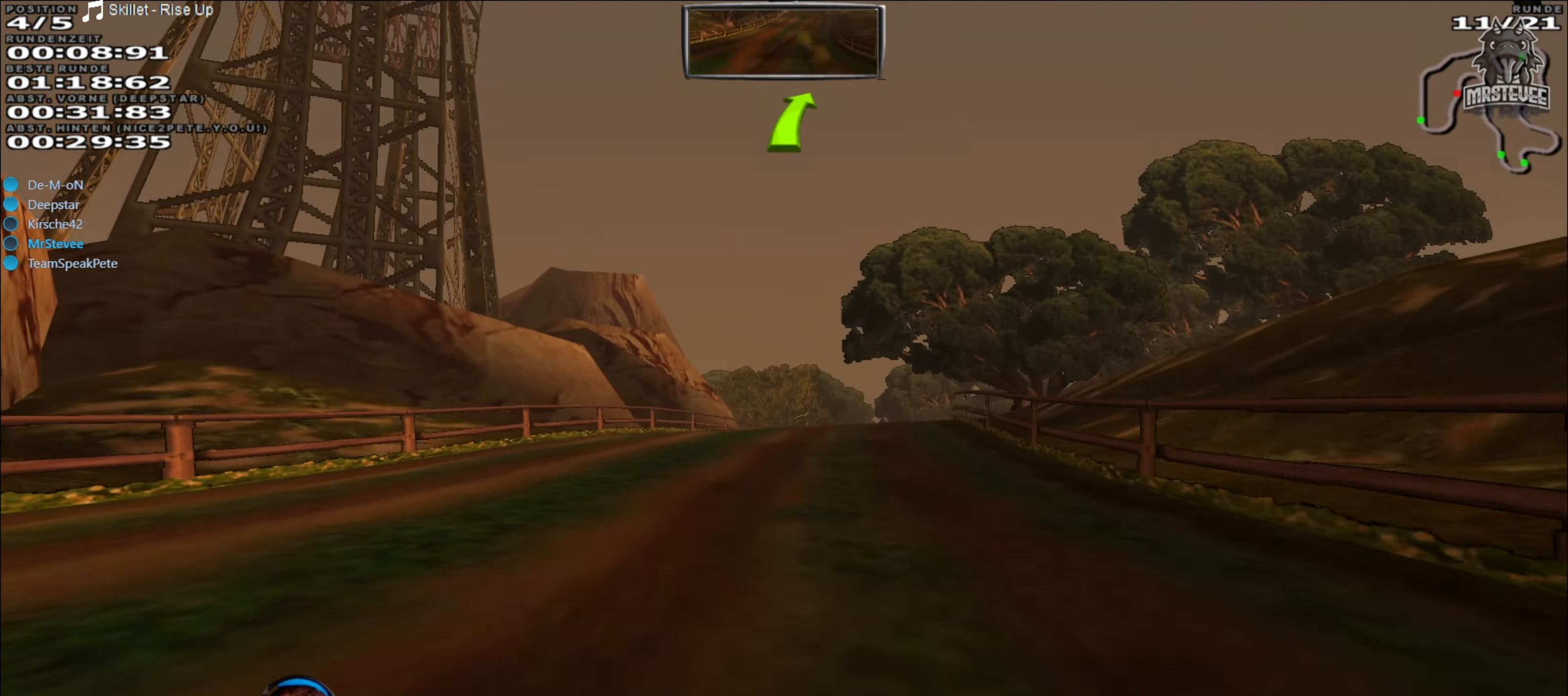
{"buttons": [], "left_stick": "right", "right_stick": "center", "events": [[184, "left_stick", "right"], [234, "R2", "up"], [317, "left_stick", "center"], [450, "left_stick", "right"]]}
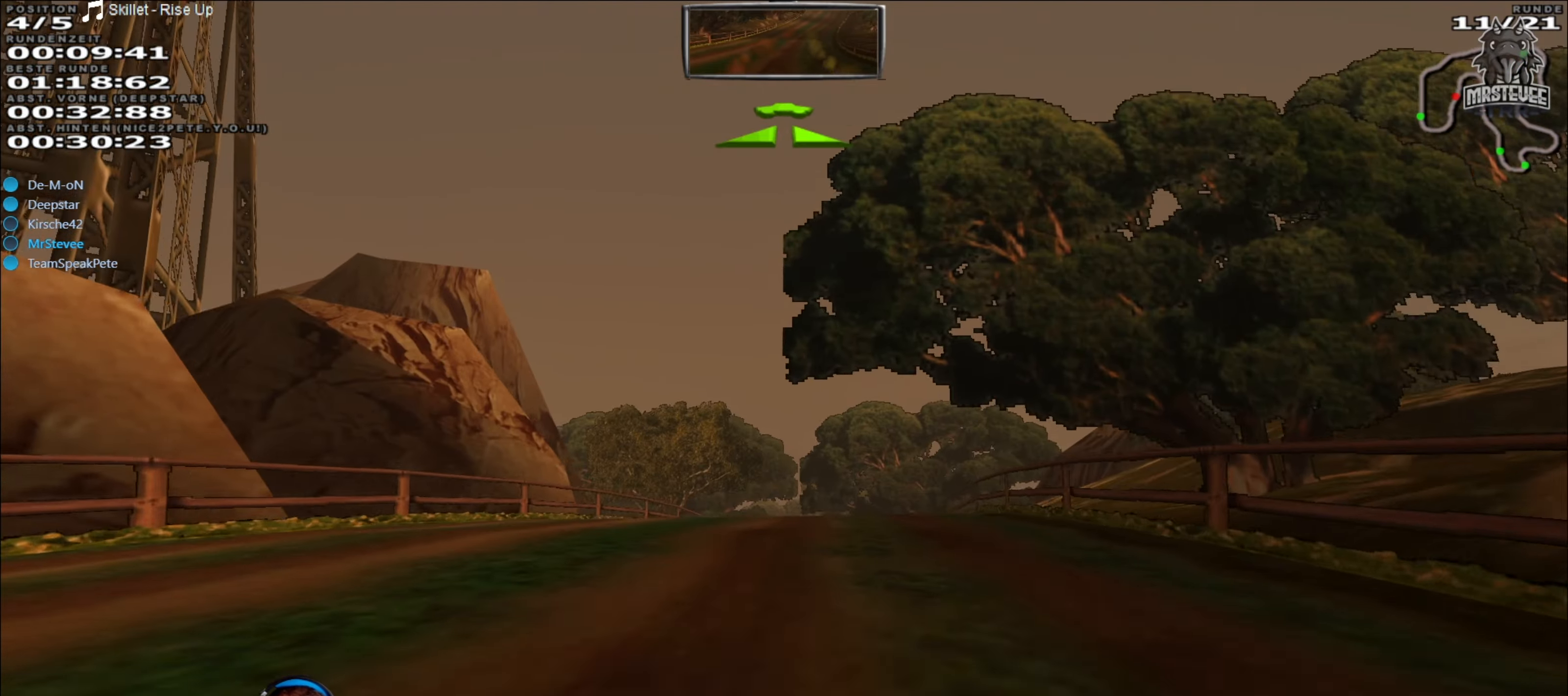
{"buttons": ["R2"], "left_stick": "left", "right_stick": "center", "events": [[34, "left_stick", "center"], [134, "left_stick", "right"], [284, "left_stick", "center"], [417, "R2", "down"], [417, "left_stick", "left"]]}
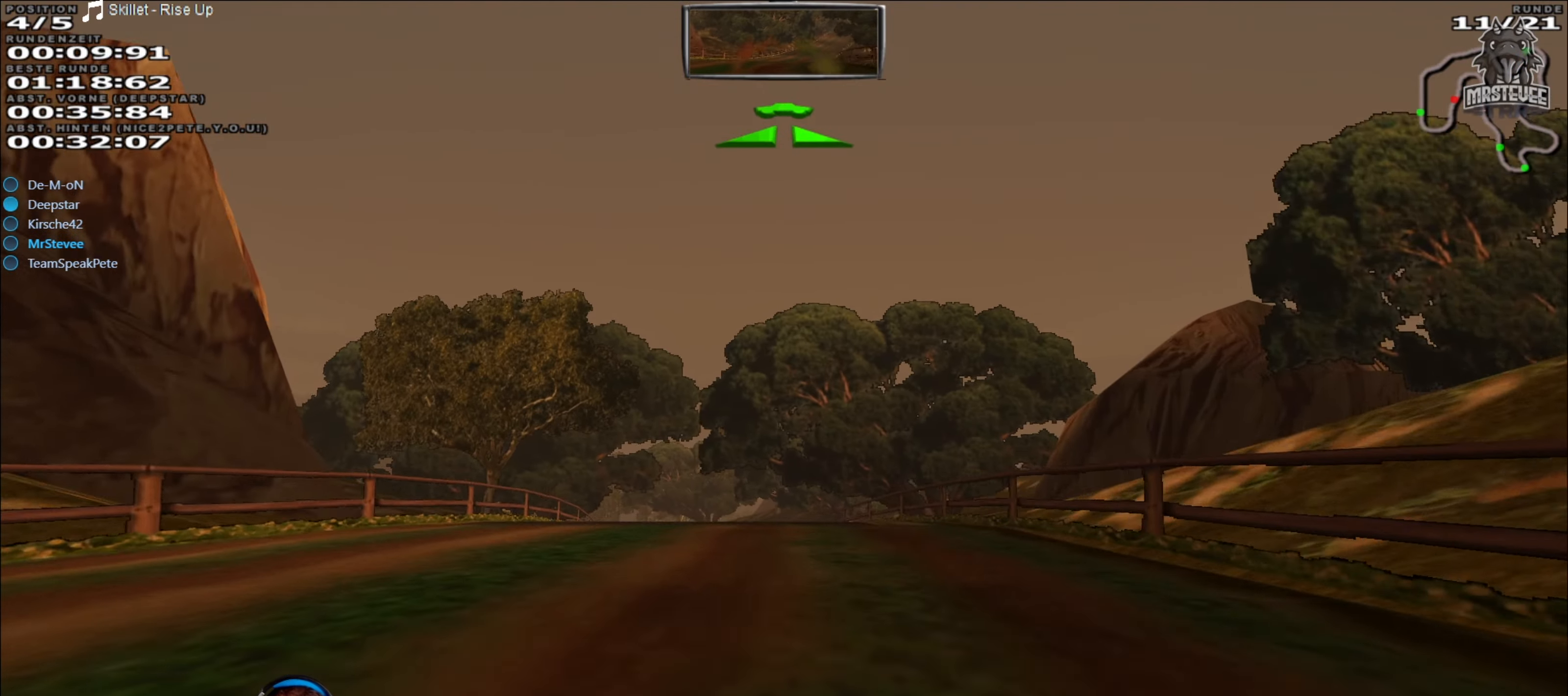
{"buttons": ["R2"], "left_stick": "left", "right_stick": "center", "events": [[17, "left_stick", "center"], [400, "left_stick", "down-left"], [467, "left_stick", "left"]]}
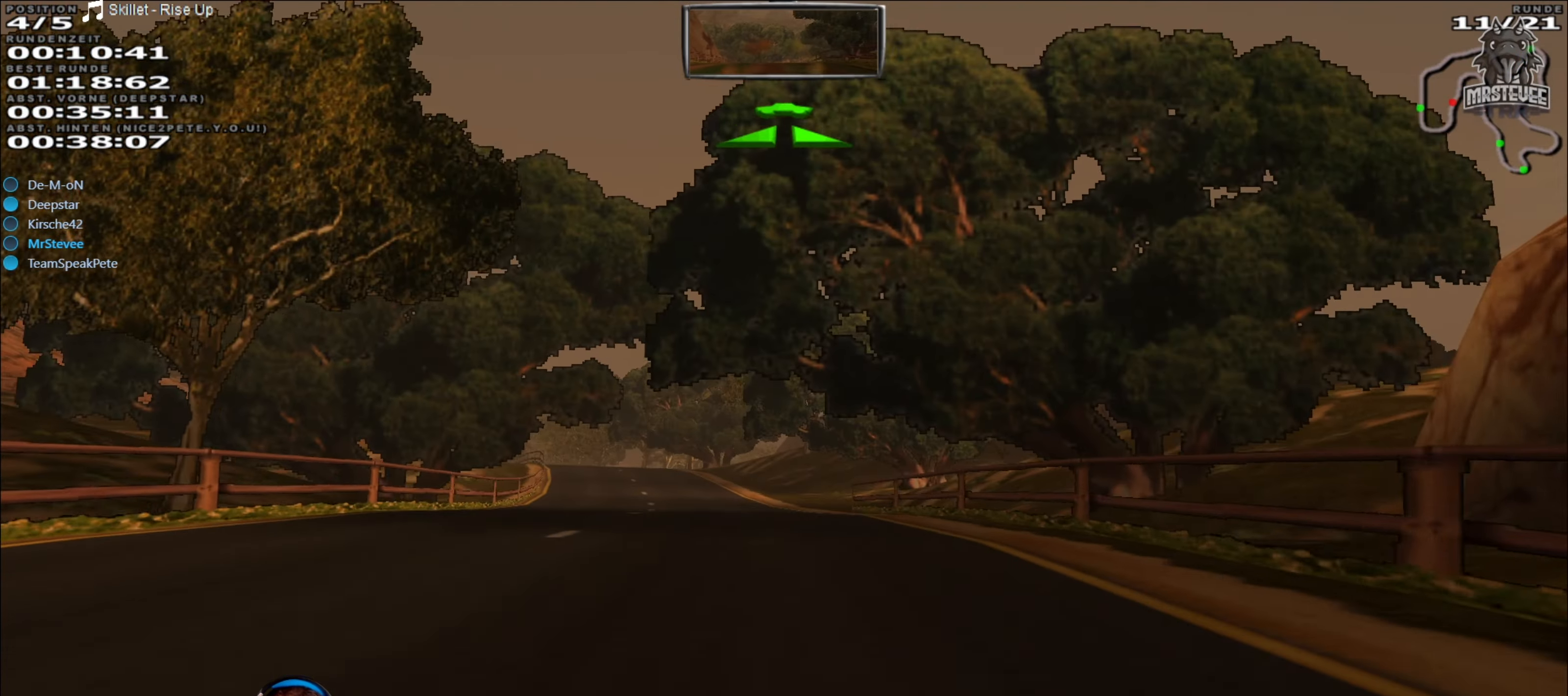
{"buttons": ["R2"], "left_stick": "left", "right_stick": "center", "events": [[134, "left_stick", "center"], [450, "left_stick", "left"]]}
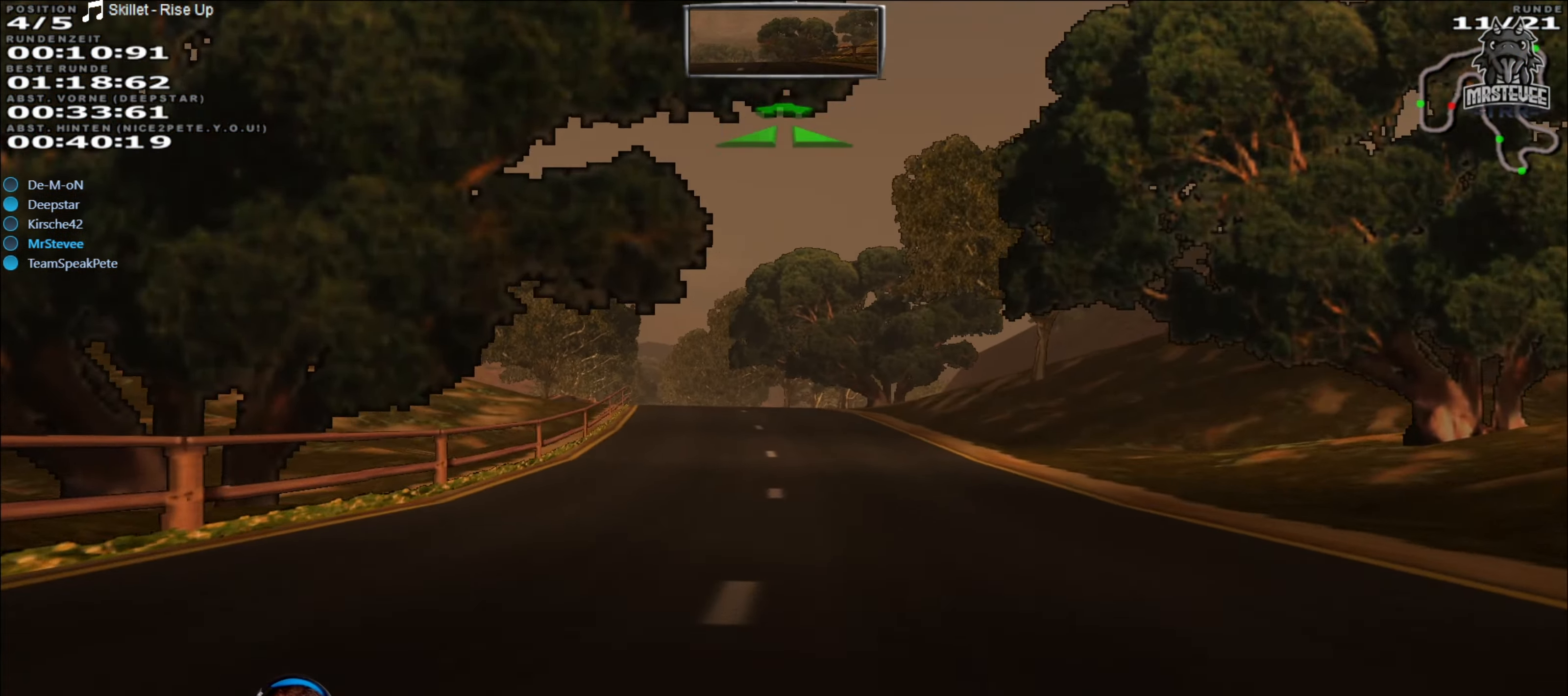
{"buttons": ["R2"], "left_stick": "left", "right_stick": "center", "events": [[117, "left_stick", "center"], [500, "left_stick", "left"]]}
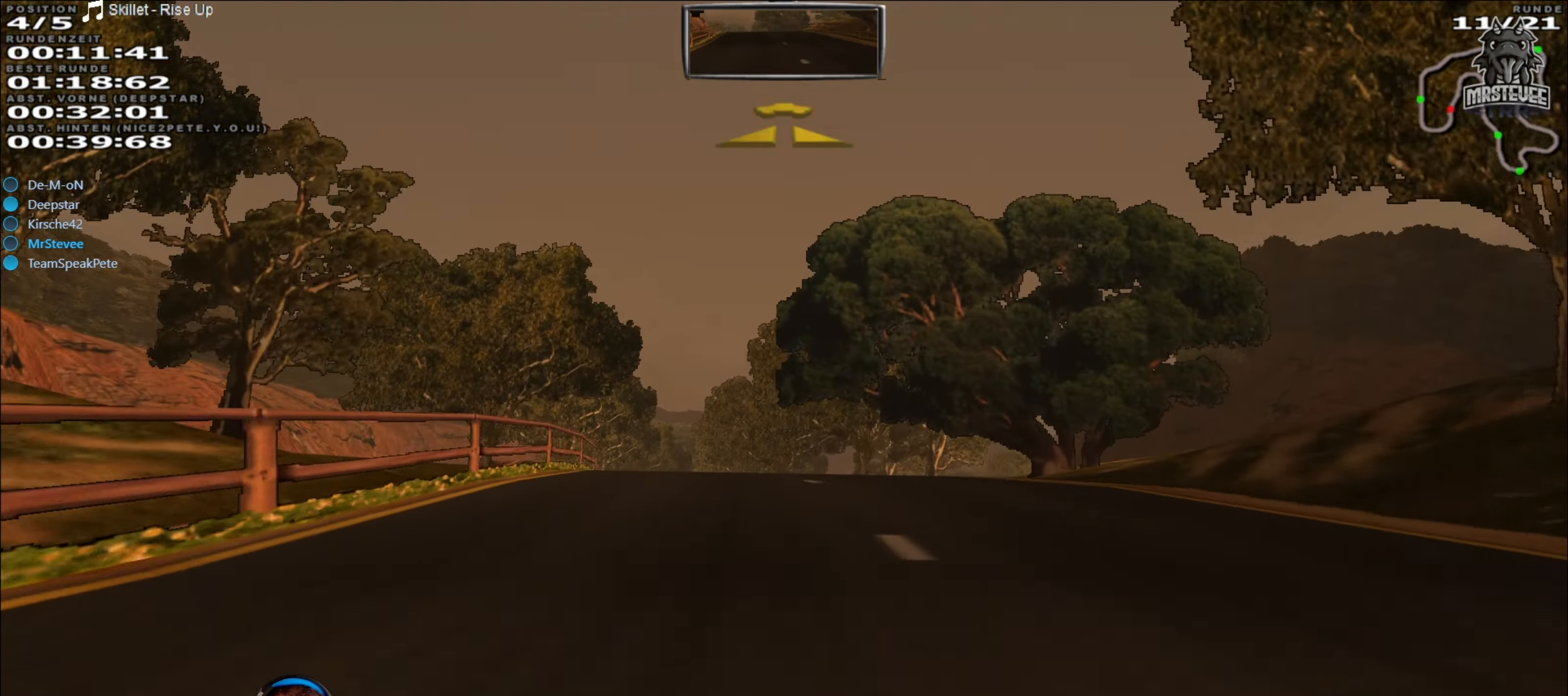
{"buttons": ["R2"], "left_stick": "center", "right_stick": "center", "events": [[116, "left_stick", "center"]]}
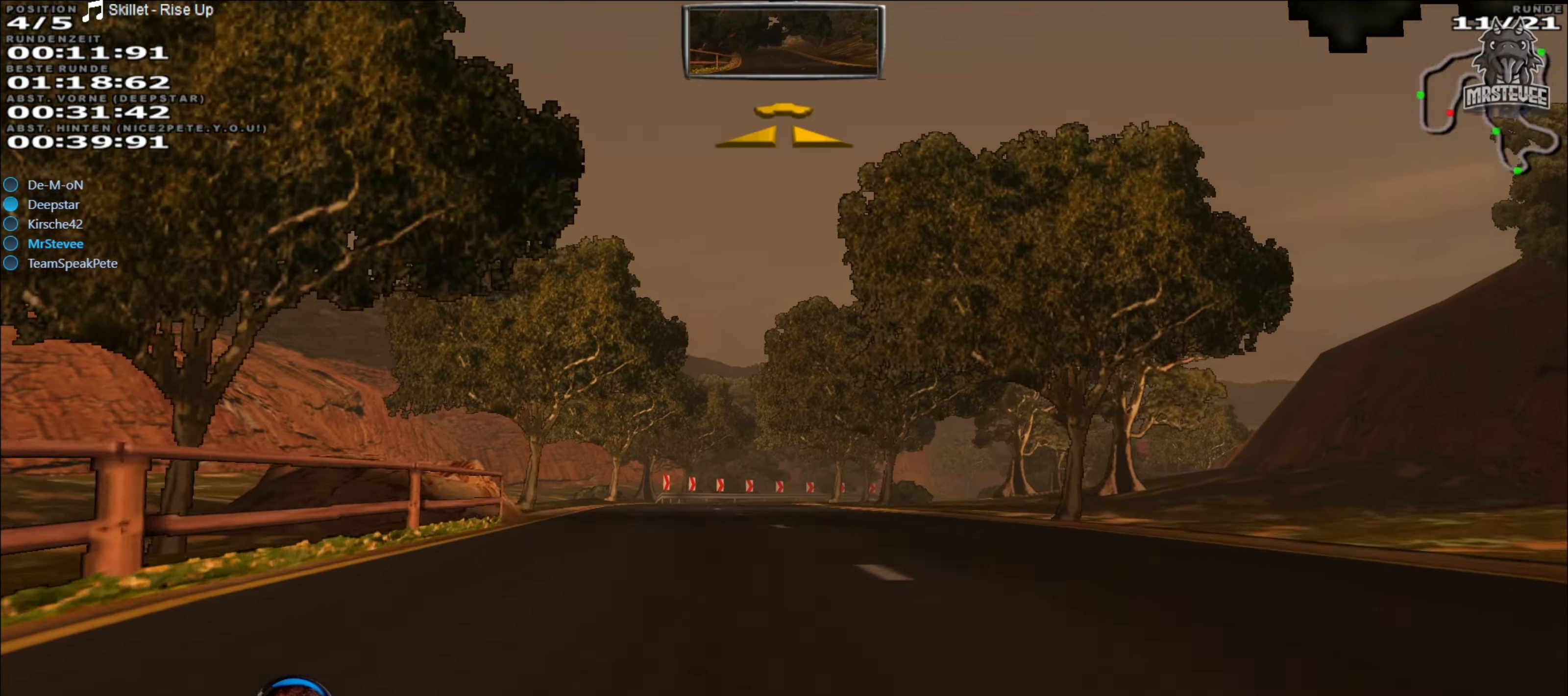
{"buttons": ["R2"], "left_stick": "center", "right_stick": "center", "events": [[316, "left_stick", "left"], [450, "left_stick", "center"]]}
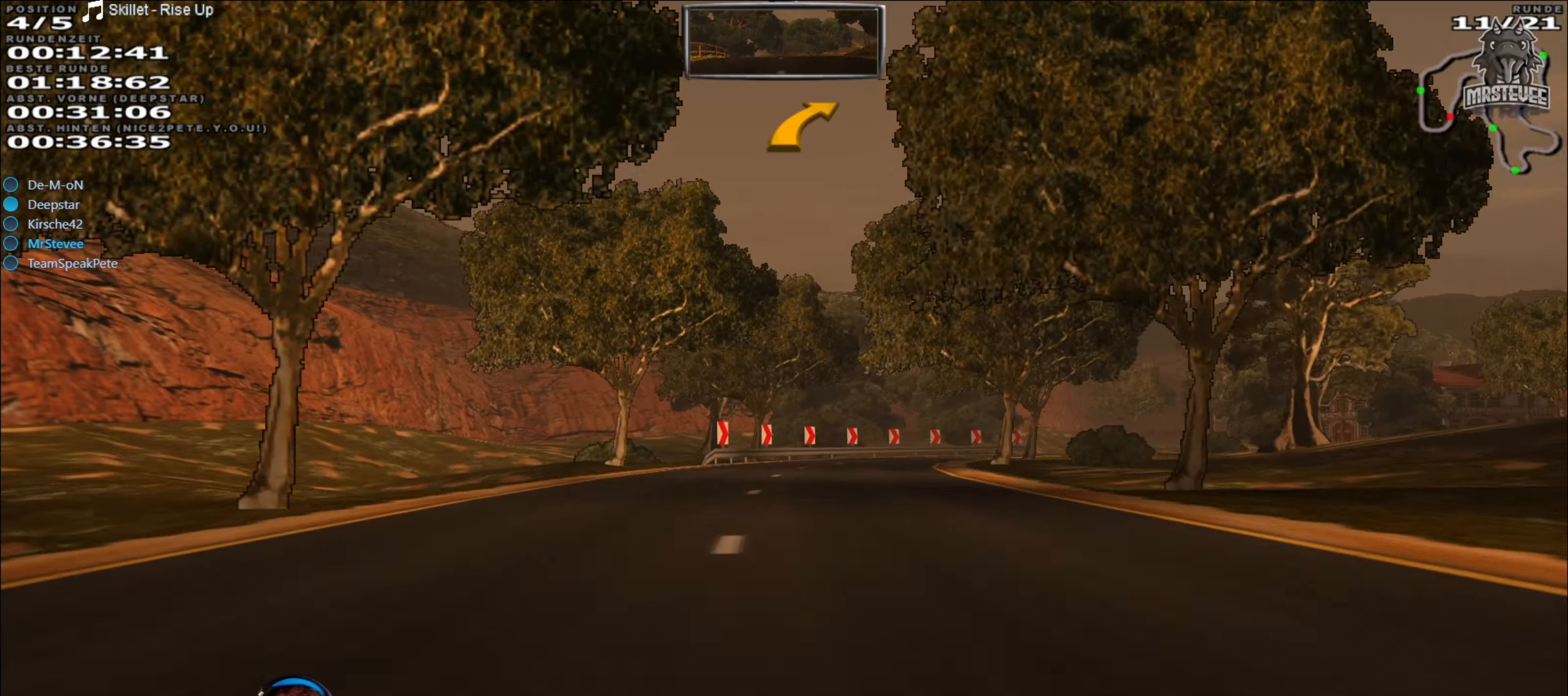
{"buttons": [], "left_stick": "right", "right_stick": "center", "events": [[66, "R2", "up"], [83, "L2", "down"], [200, "left_stick", "right"], [333, "L2", "up"], [383, "left_stick", "center"], [450, "left_stick", "right"]]}
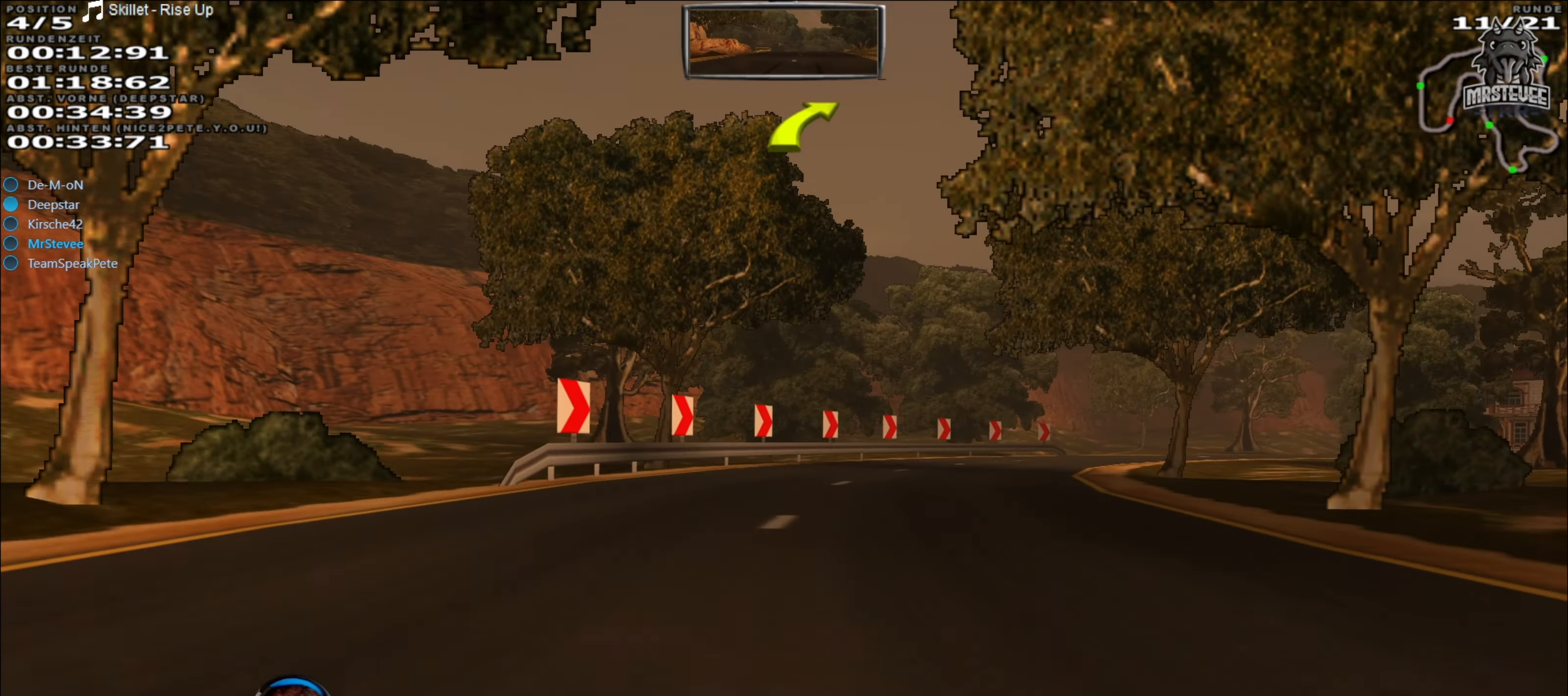
{"buttons": ["R2"], "left_stick": "right", "right_stick": "center", "events": [[233, "left_stick", "center"], [300, "R2", "down"], [333, "left_stick", "right"]]}
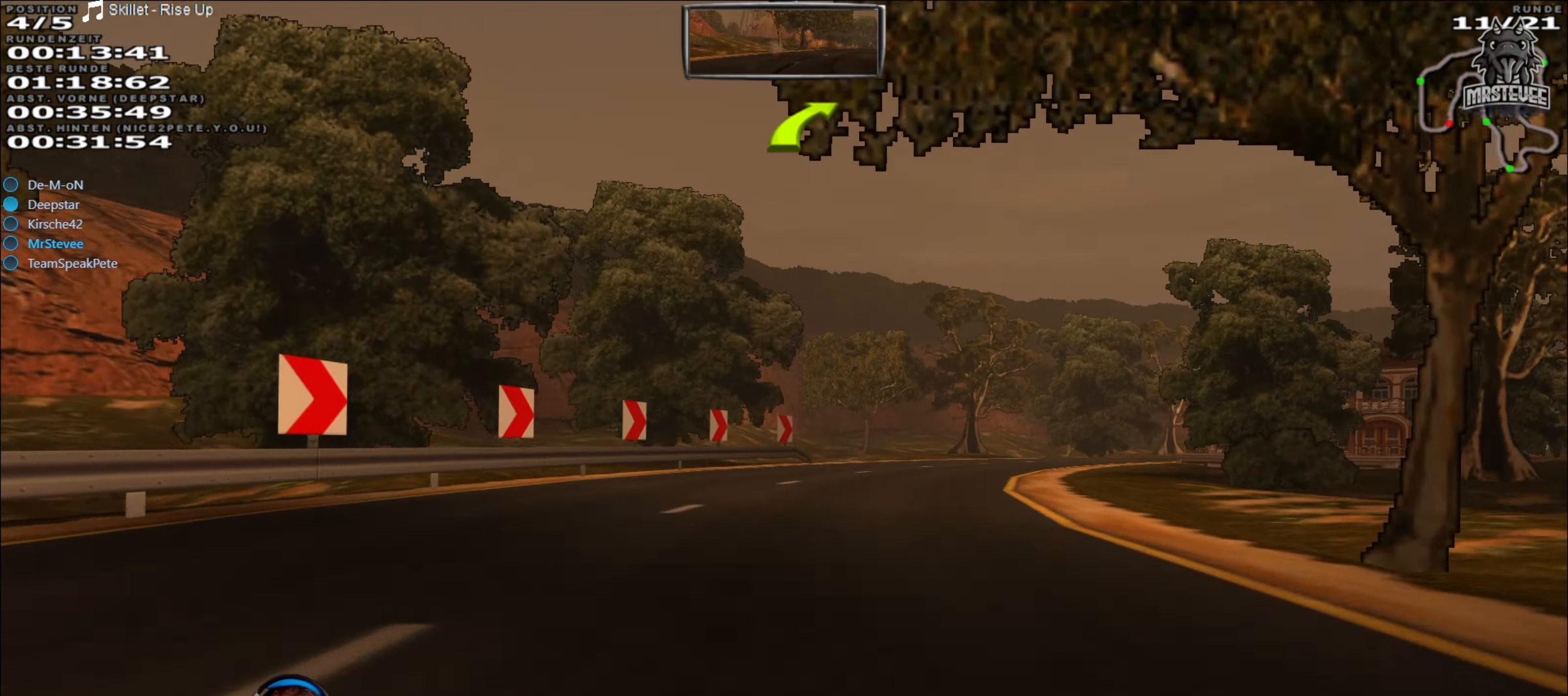
{"buttons": ["R2"], "left_stick": "right", "right_stick": "center", "events": [[116, "left_stick", "center"], [416, "left_stick", "right"]]}
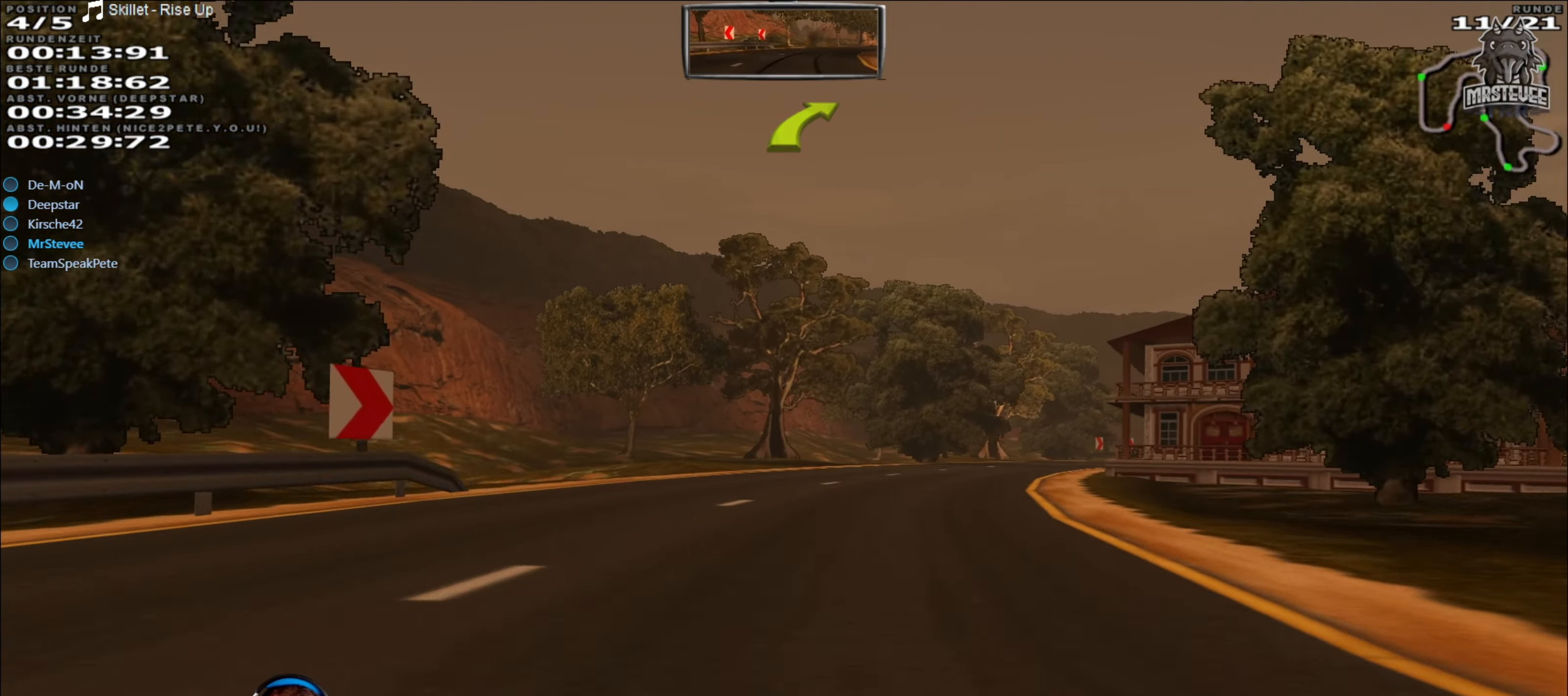
{"buttons": ["R2"], "left_stick": "center", "right_stick": "center", "events": [[133, "left_stick", "center"], [300, "left_stick", "right"], [400, "left_stick", "center"]]}
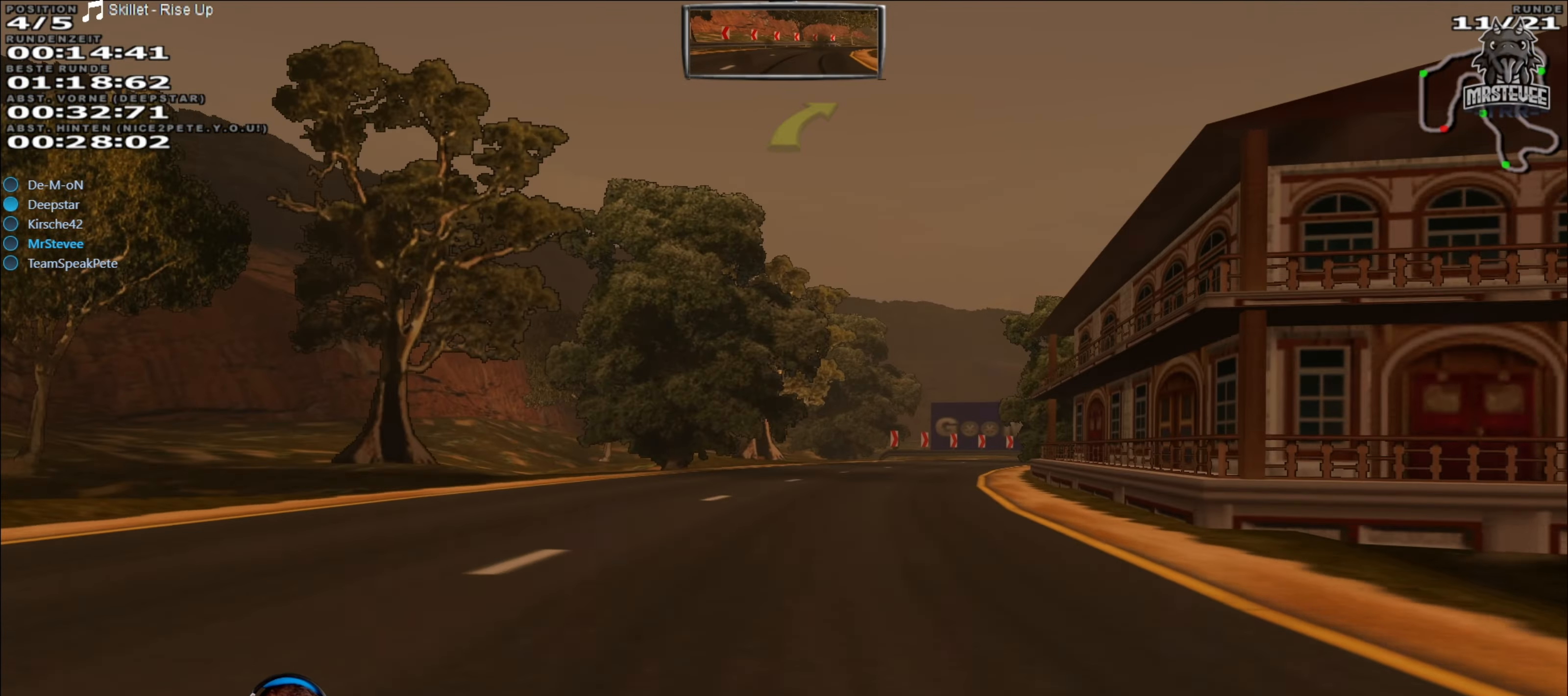
{"buttons": ["R2"], "left_stick": "right", "right_stick": "center", "events": [[100, "left_stick", "right"], [366, "left_stick", "center"], [483, "left_stick", "right"]]}
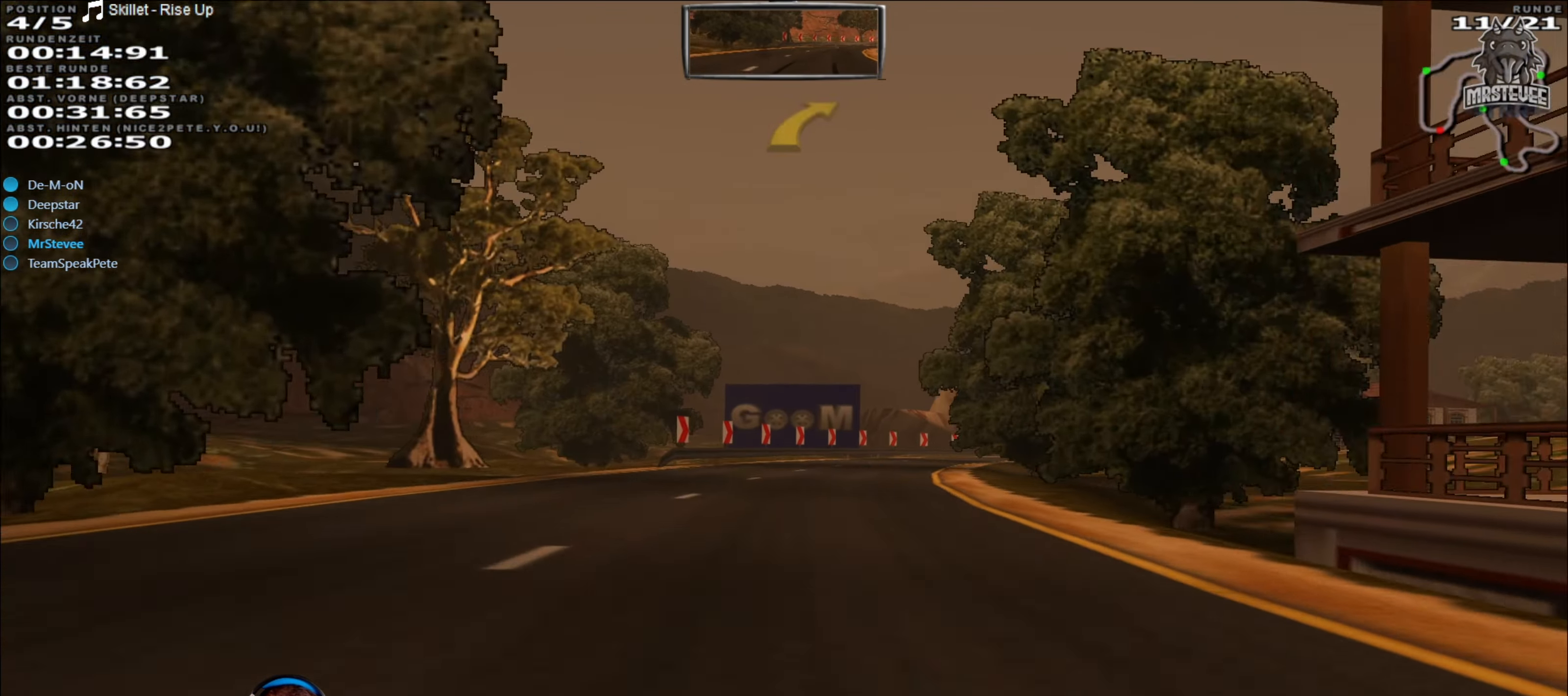
{"buttons": [], "left_stick": "center", "right_stick": "center", "events": [[83, "left_stick", "center"], [116, "R2", "up"], [183, "left_stick", "right"], [233, "L2", "down"], [266, "left_stick", "center"], [300, "L2", "up"]]}
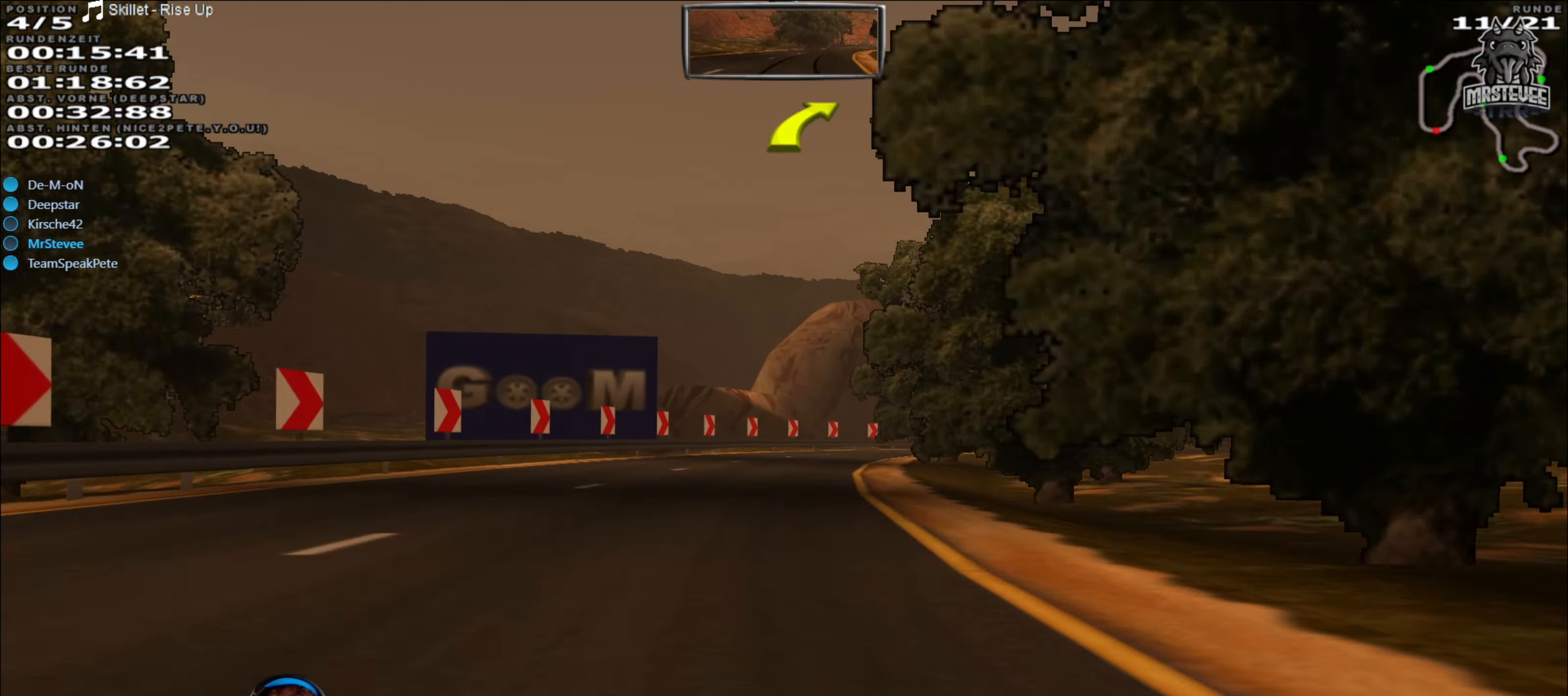
{"buttons": ["R2"], "left_stick": "right", "right_stick": "center", "events": [[16, "R2", "down"], [283, "left_stick", "right"]]}
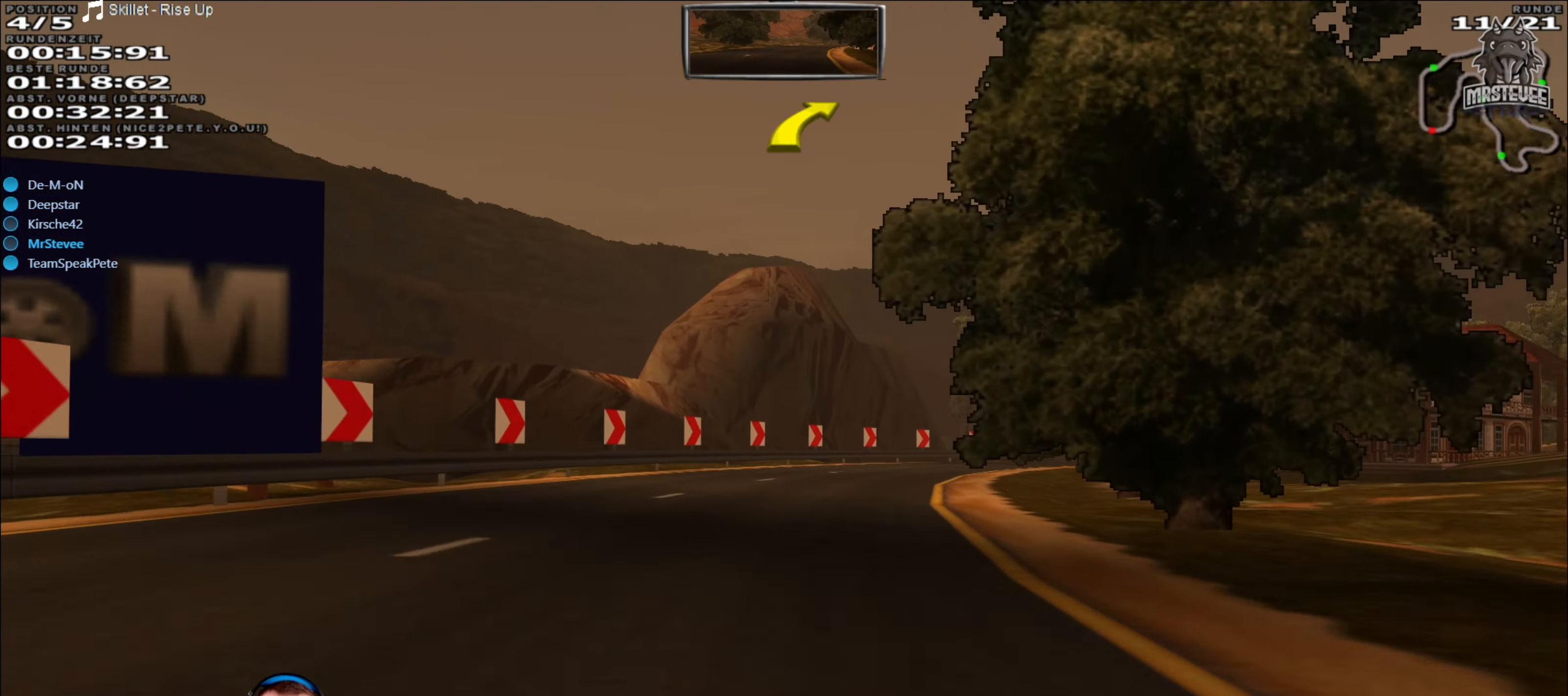
{"buttons": ["R2"], "left_stick": "right", "right_stick": "center", "events": [[66, "left_stick", "center"], [466, "left_stick", "right"]]}
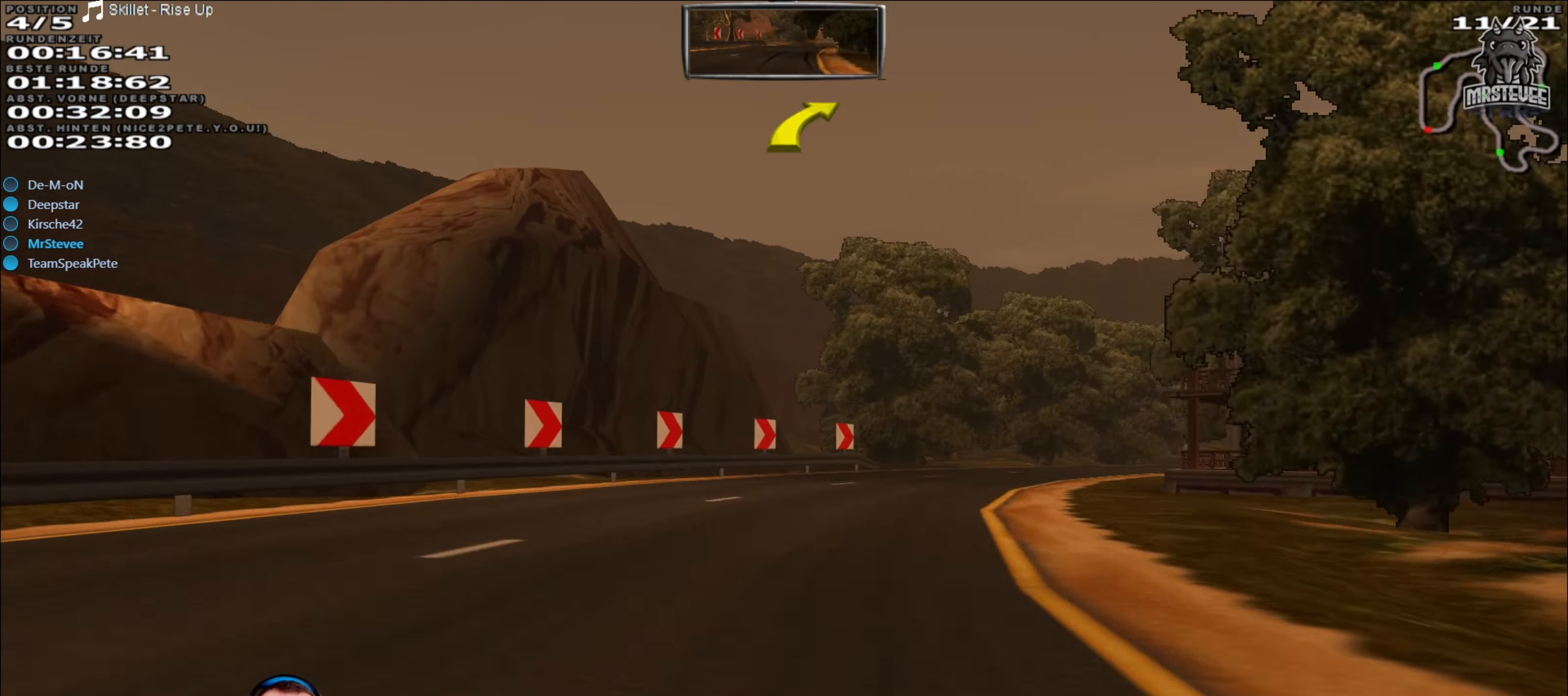
{"buttons": [], "left_stick": "right", "right_stick": "center", "events": [[100, "R2", "up"], [283, "L2", "down"], [400, "L2", "up"]]}
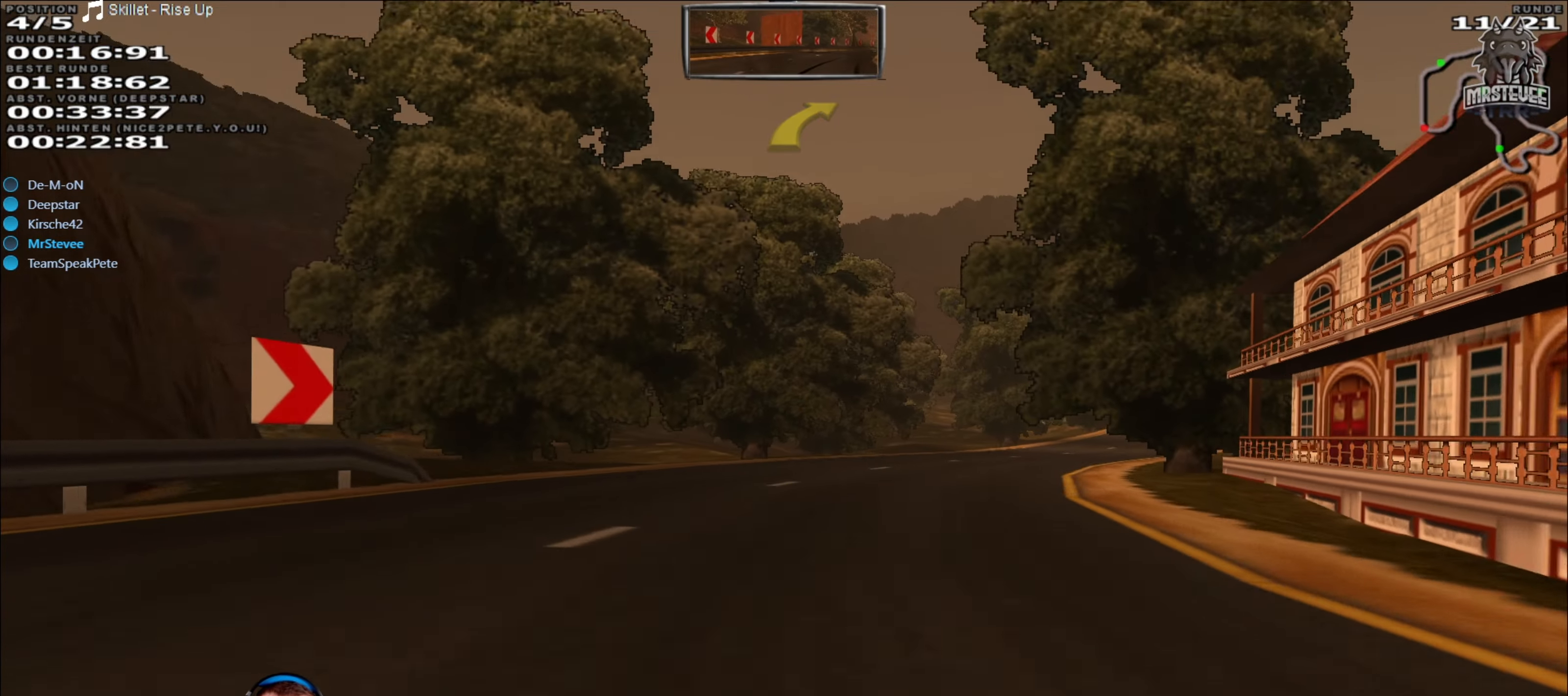
{"buttons": ["R2"], "left_stick": "center", "right_stick": "center", "events": [[100, "R2", "down"], [117, "left_stick", "center"], [250, "left_stick", "right"], [483, "left_stick", "center"]]}
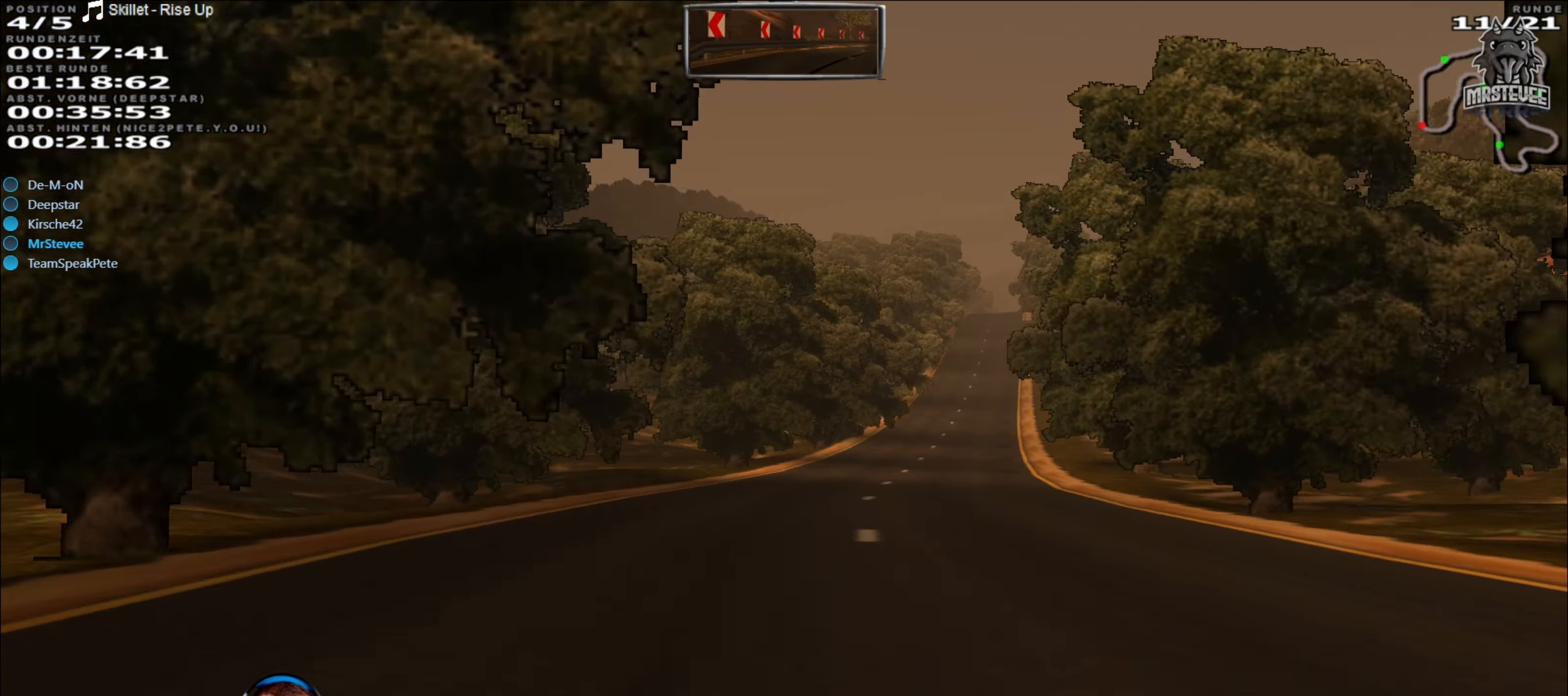
{"buttons": ["R2"], "left_stick": "center", "right_stick": "center", "events": [[250, "left_stick", "right"], [433, "left_stick", "center"]]}
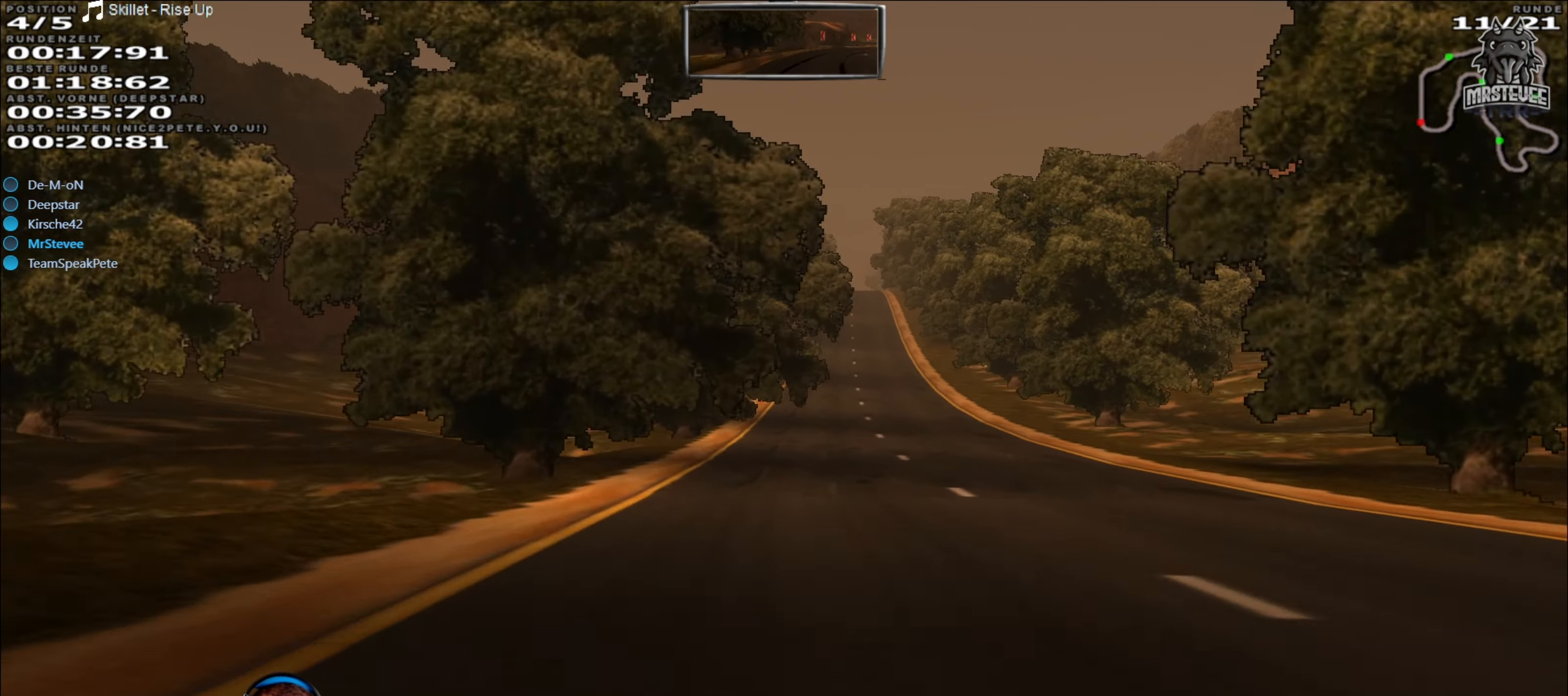
{"buttons": ["R2"], "left_stick": "center", "right_stick": "center", "events": []}
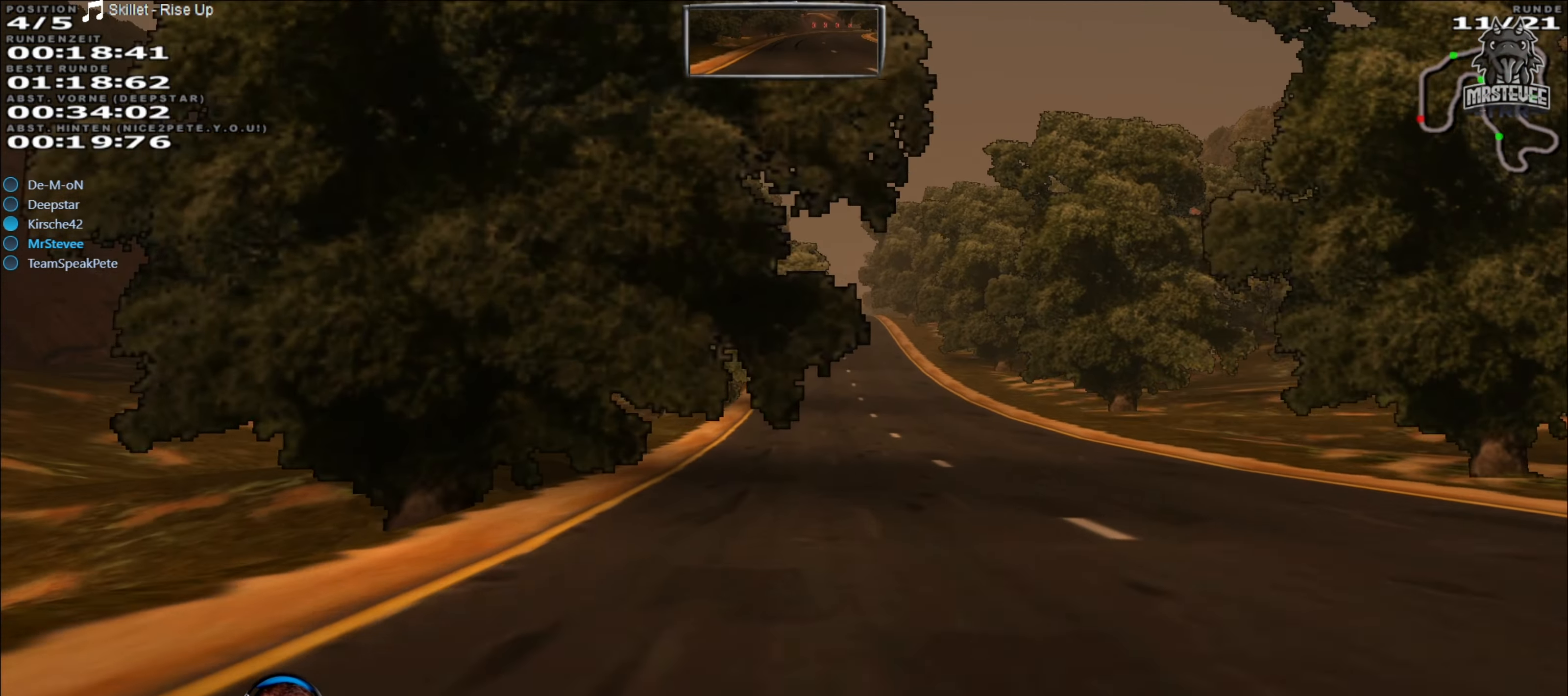
{"buttons": ["R2"], "left_stick": "center", "right_stick": "center", "events": [[17, "left_stick", "right"], [100, "left_stick", "center"]]}
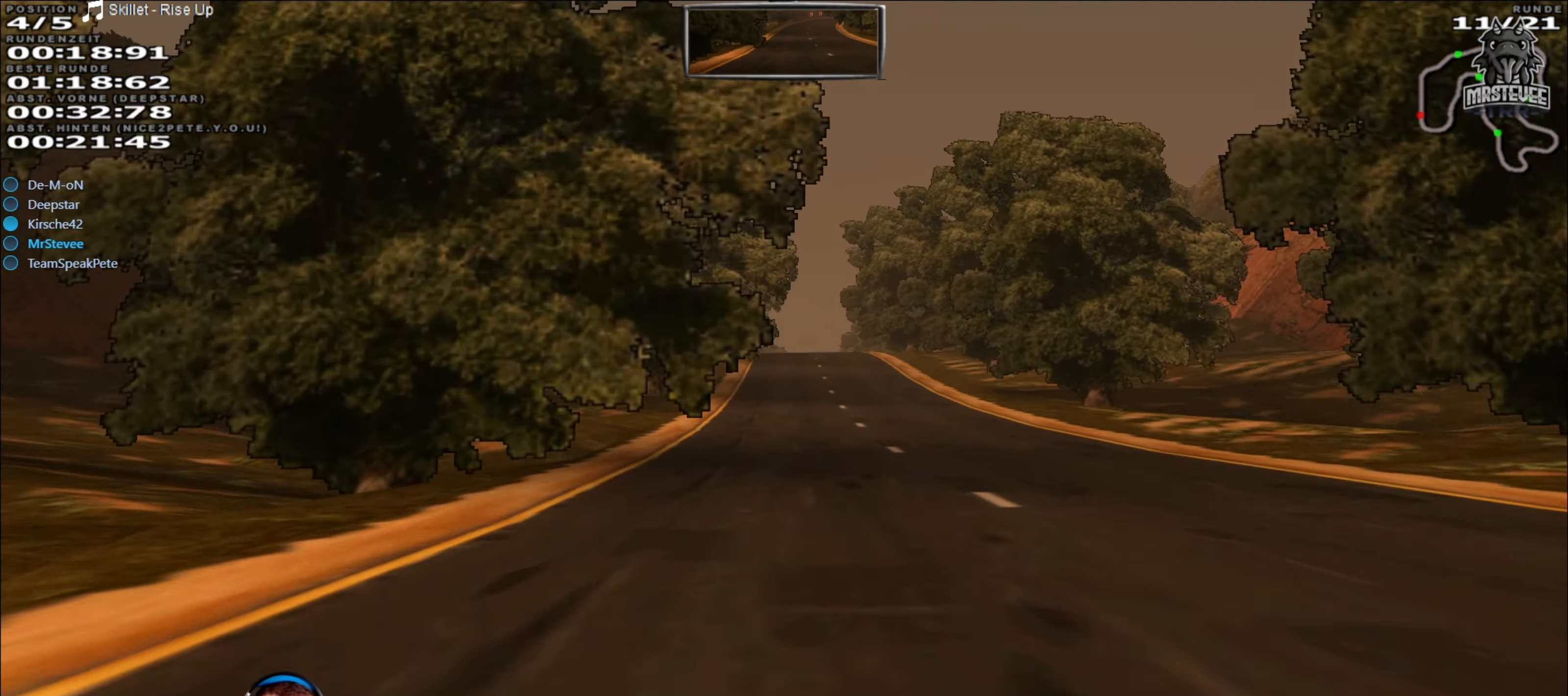
{"buttons": ["R2"], "left_stick": "center", "right_stick": "center", "events": []}
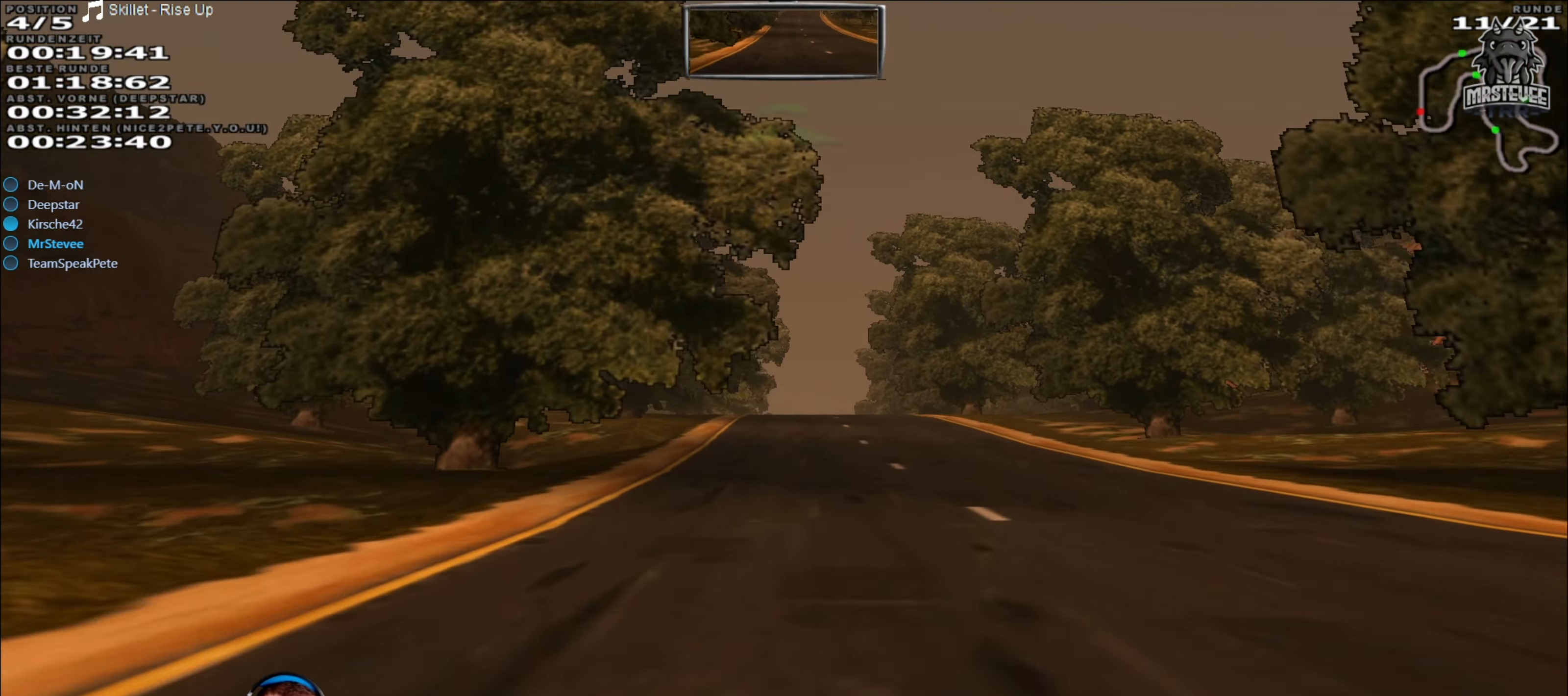
{"buttons": ["R2"], "left_stick": "center", "right_stick": "center", "events": [[183, "left_stick", "right"], [267, "left_stick", "center"], [417, "left_stick", "left"], [483, "left_stick", "center"]]}
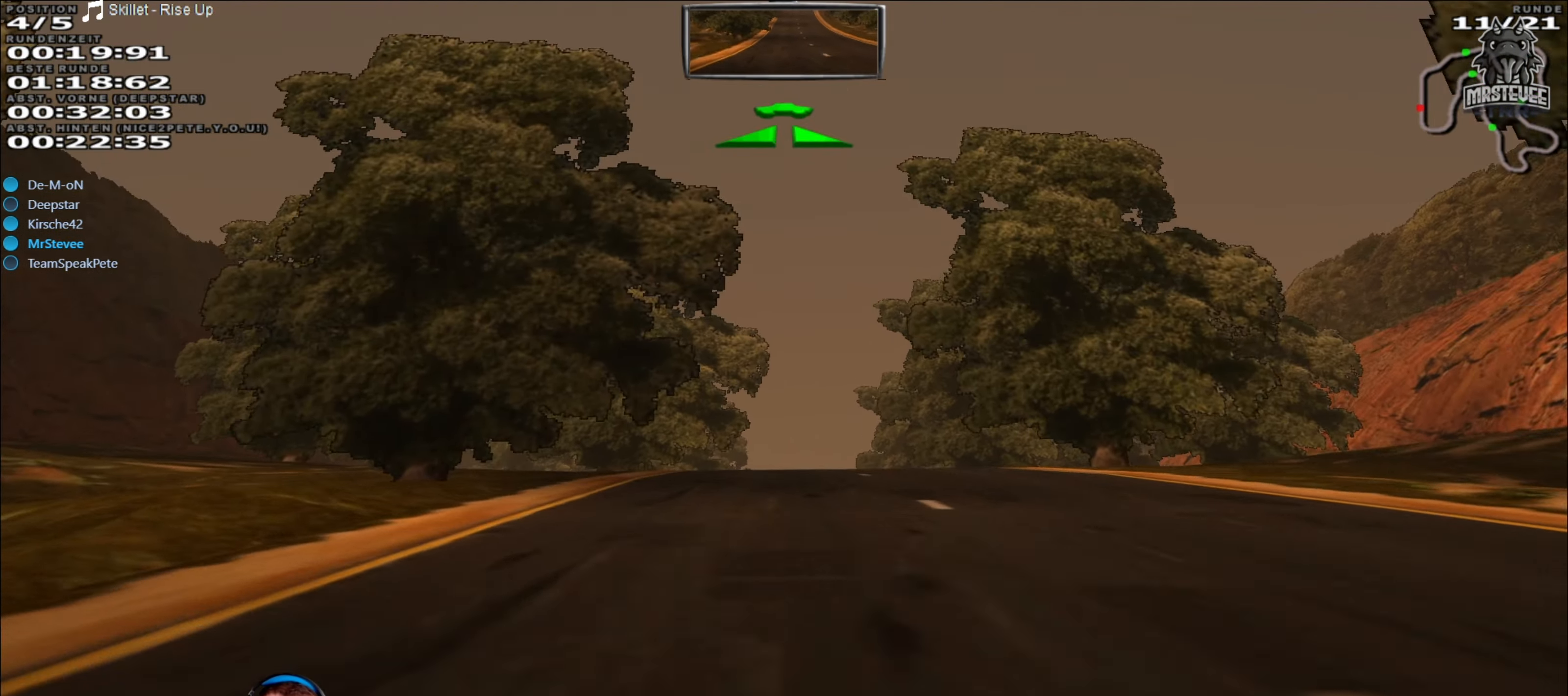
{"buttons": ["R2"], "left_stick": "center", "right_stick": "center", "events": []}
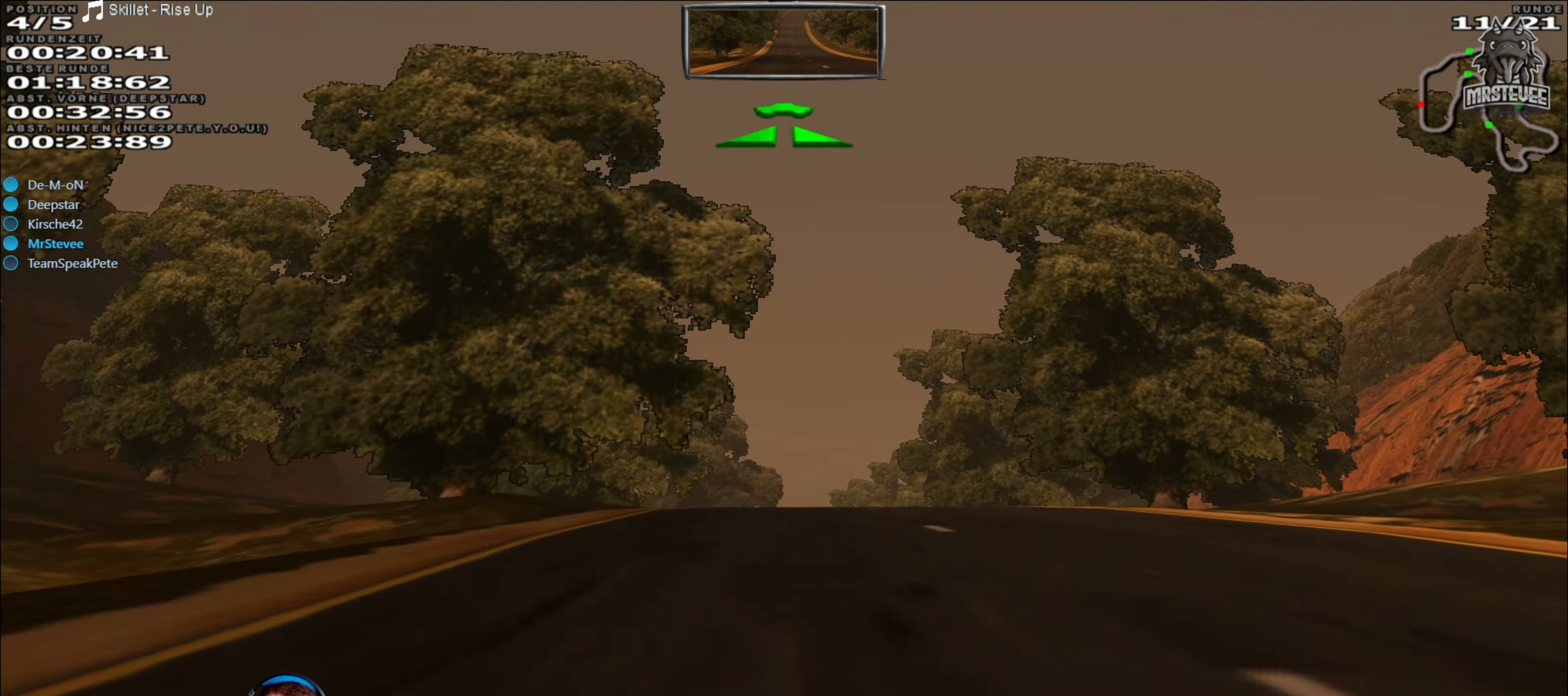
{"buttons": ["R2"], "left_stick": "center", "right_stick": "center", "events": []}